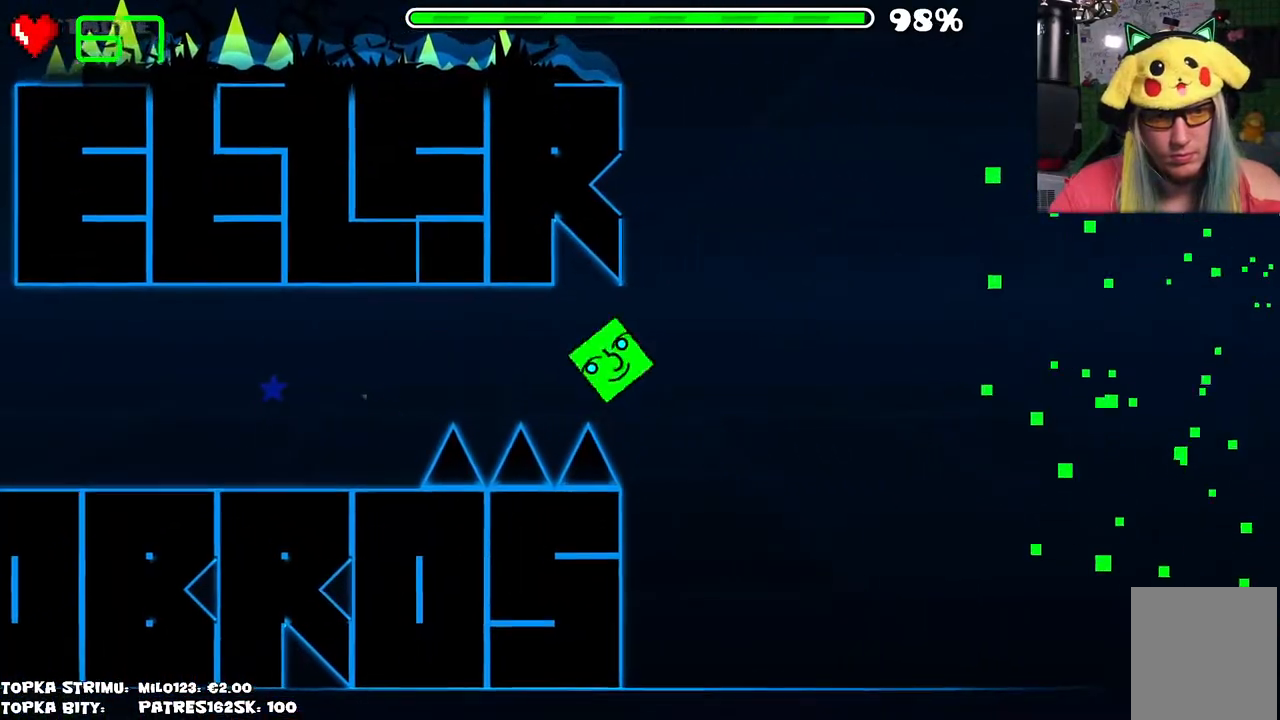
Gameplay with keyboard and mouse; each line is a JSON object with the keys and mouse buttons held at the frame after it. "events" lists presses ("down") and releases ("up") of "mouse_left", "mouse_wheel" and "mouse_right" between this image and that frame as [ms after this image, input, new state], when the widget could be followed in between. "mouse_left", "mouse_wheel", "mouse_right" = the "left", "wheel", "right" buttons of the "mouse" list. No other keys are recorded. "wheel" means that the mouse wheel is clicked or scrolled. Mouse movement is not recorded.
{"keys": [], "mouse": [], "events": []}
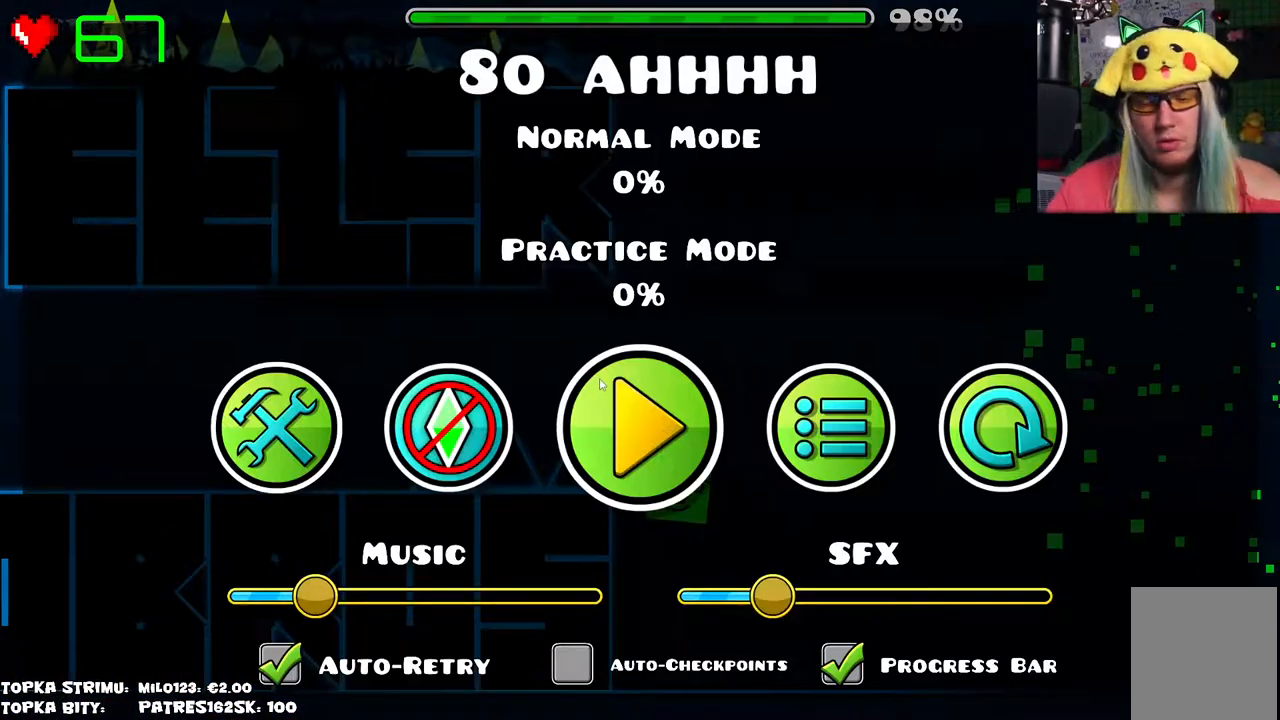
{"keys": [], "mouse": [], "events": []}
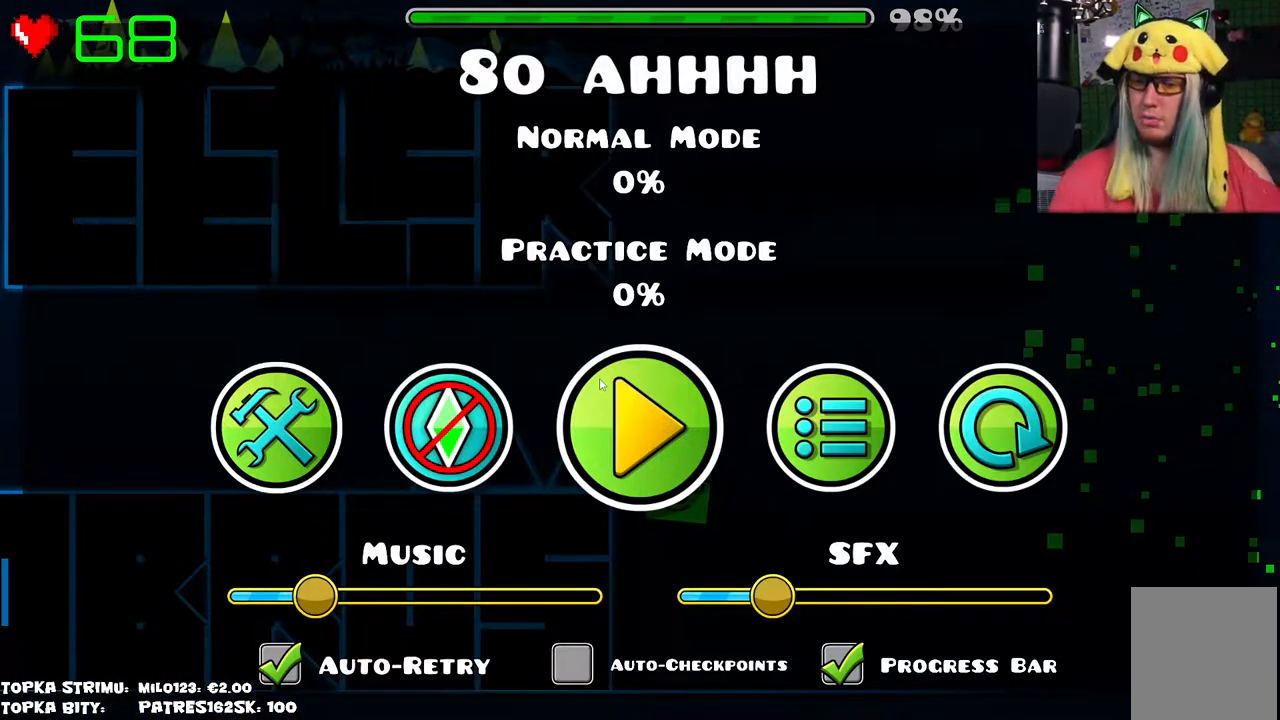
{"keys": [], "mouse": [], "events": []}
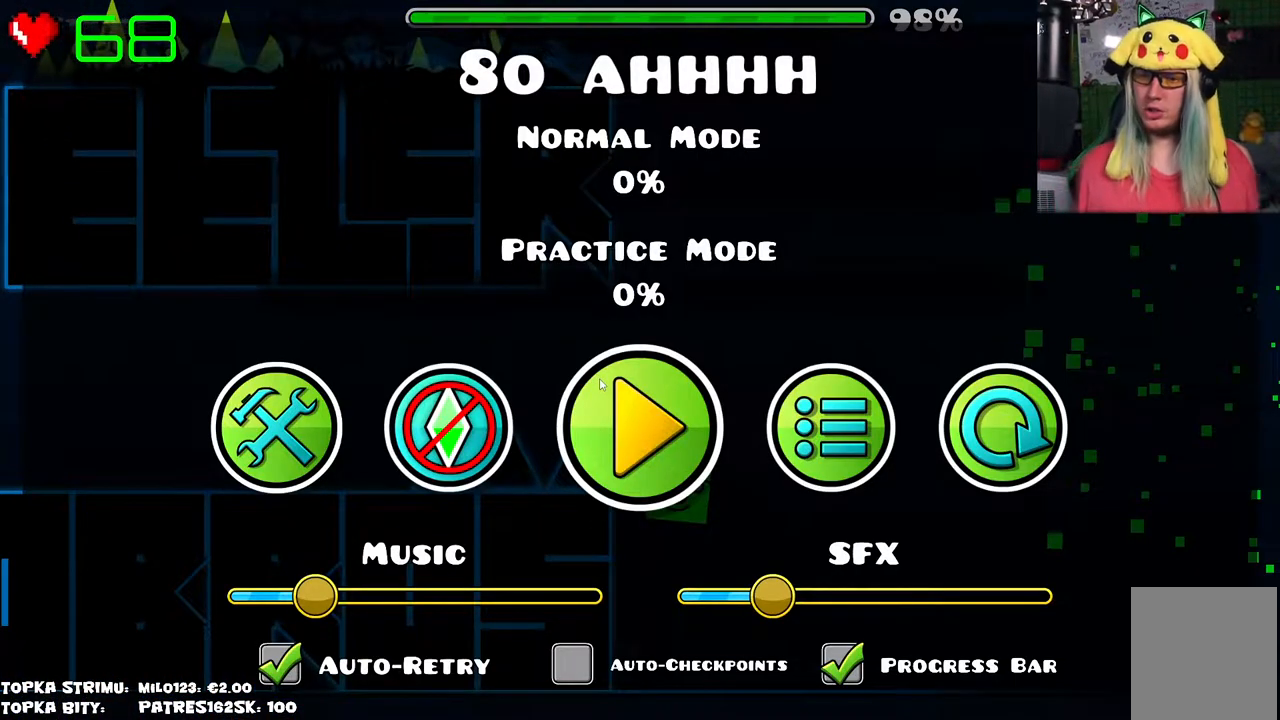
{"keys": [], "mouse": [], "events": []}
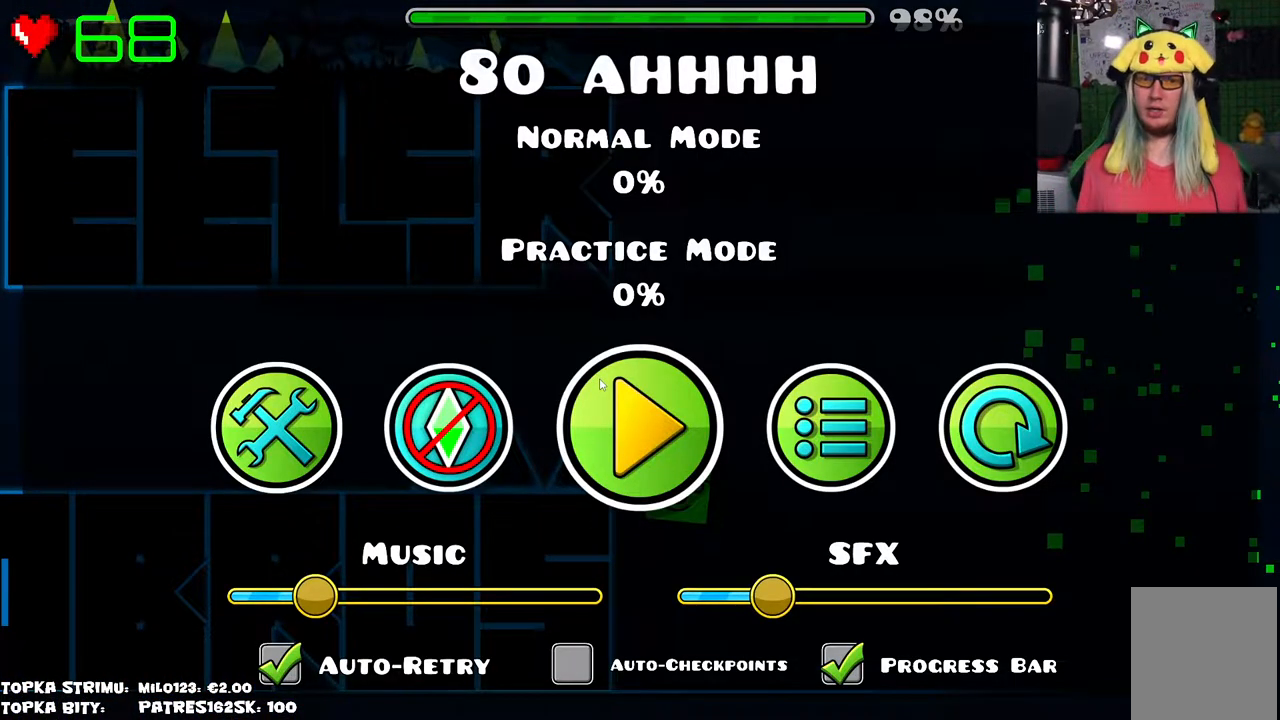
{"keys": [], "mouse": [], "events": []}
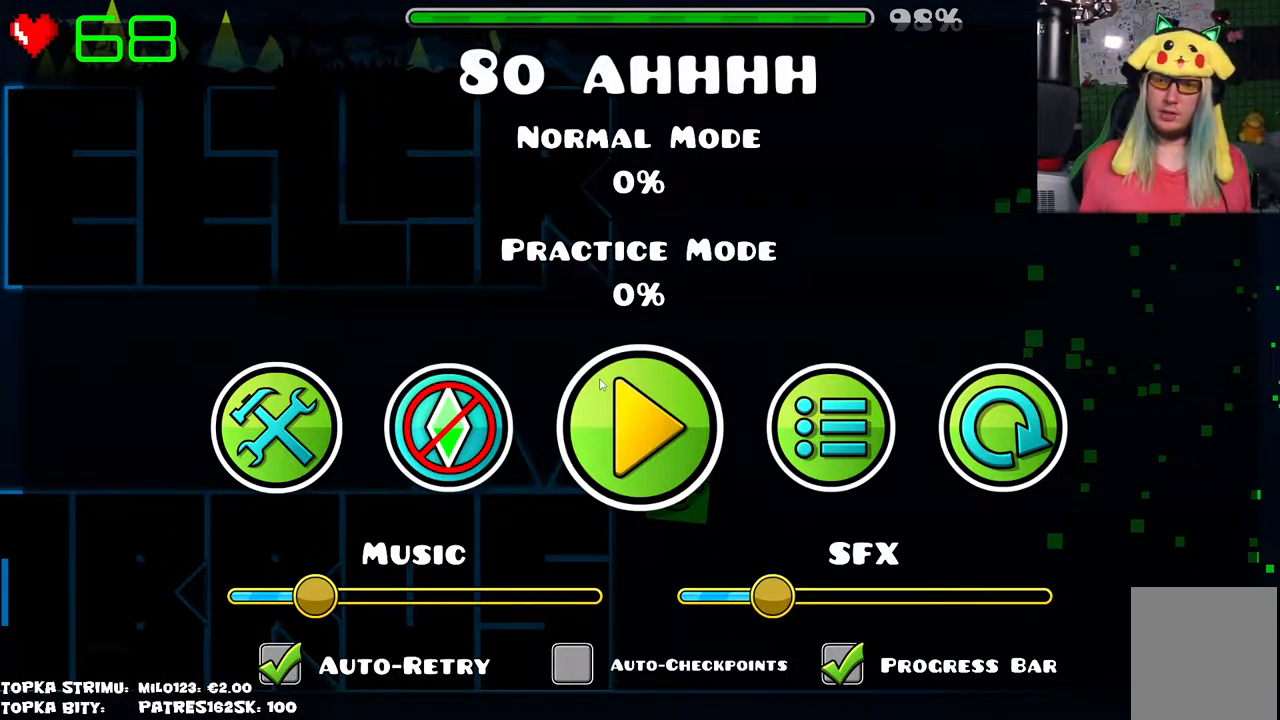
{"keys": [], "mouse": [], "events": []}
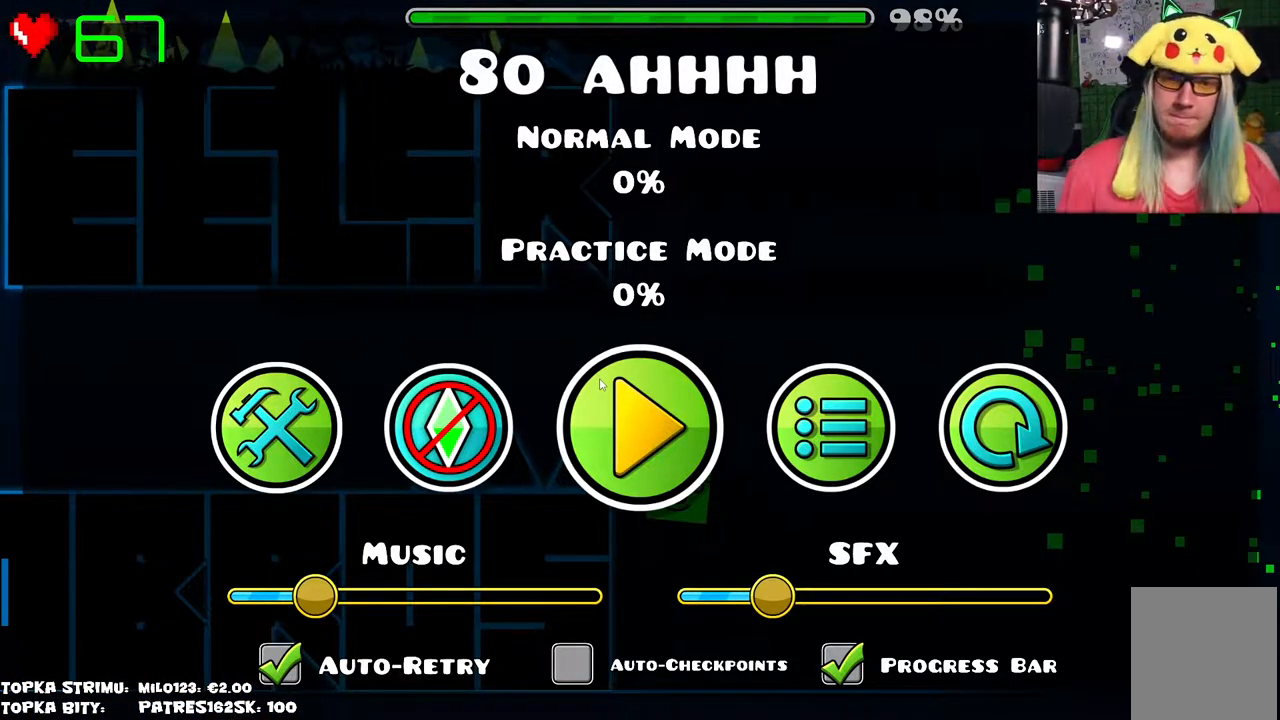
{"keys": [], "mouse": [], "events": []}
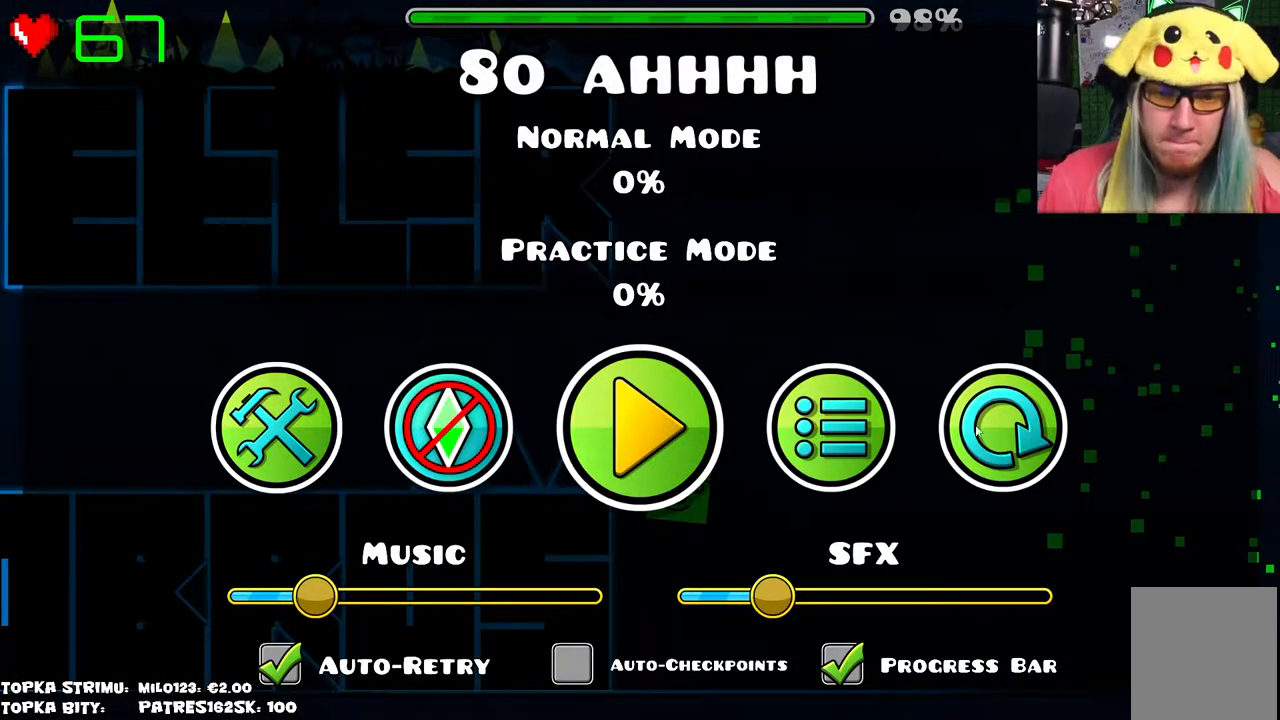
{"keys": [], "mouse": [], "events": [[284, "mouse_left", "down"], [317, "mouse_left", "up"]]}
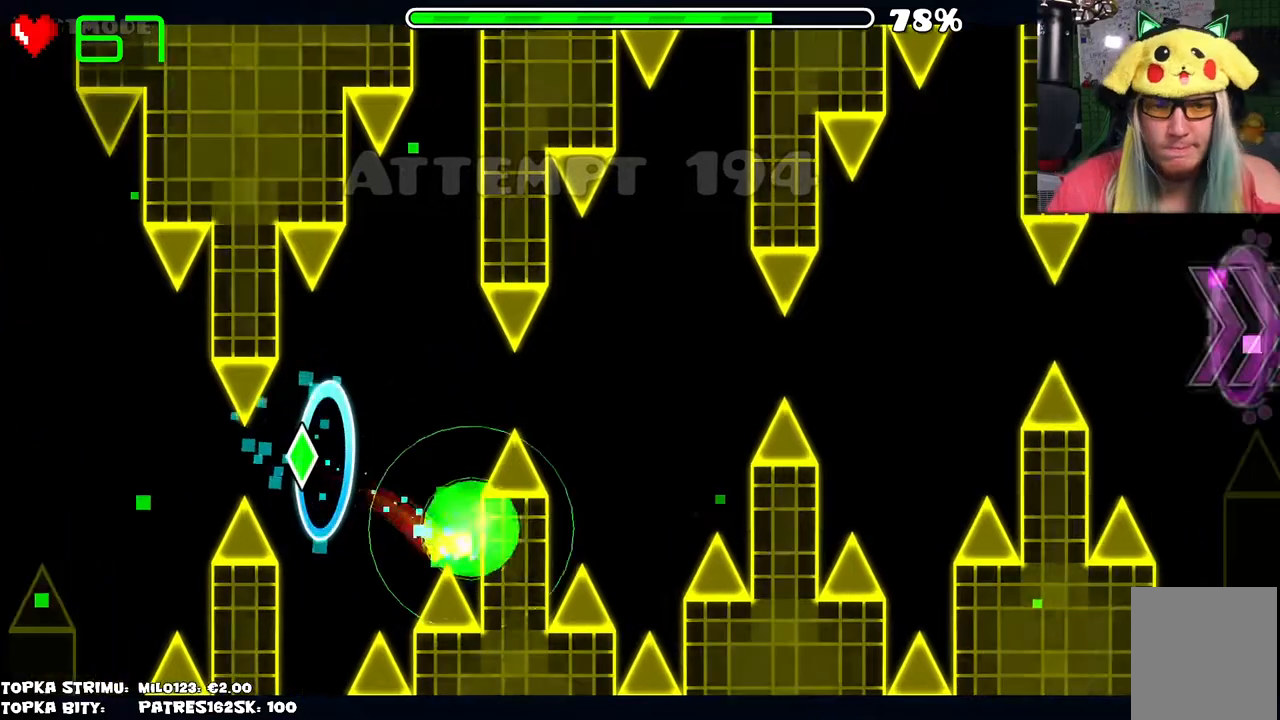
{"keys": [], "mouse": [], "events": []}
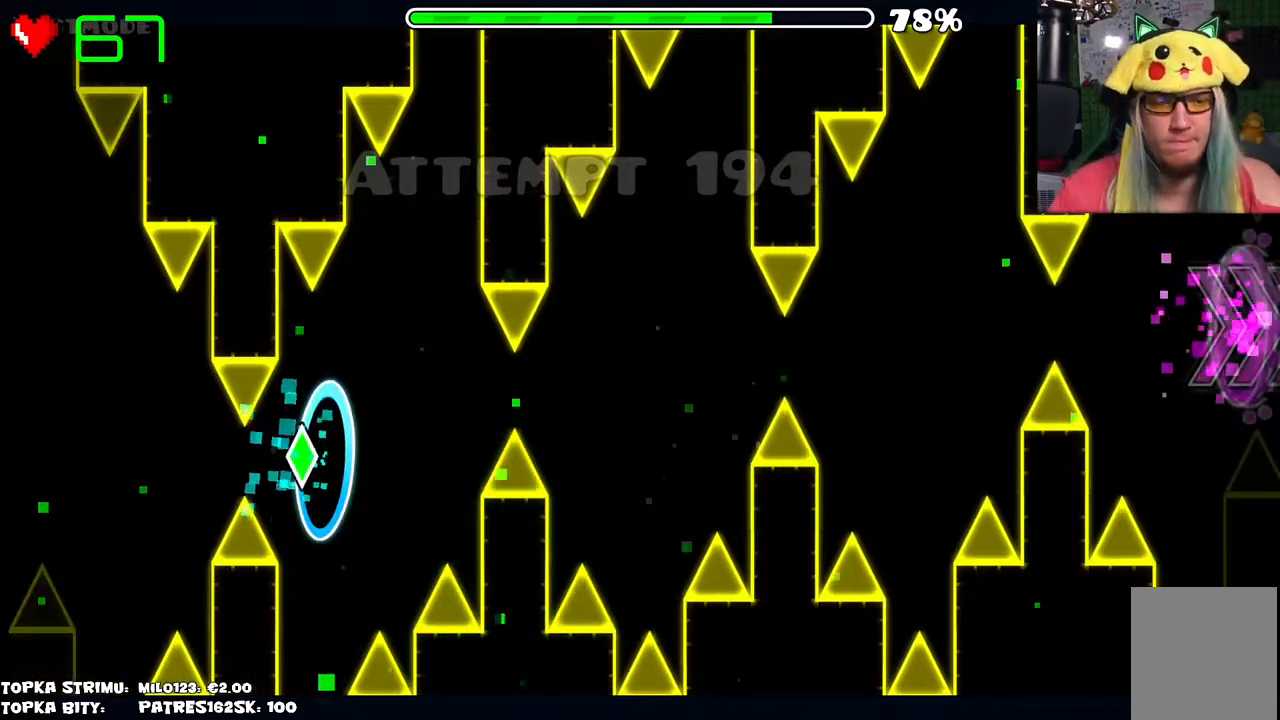
{"keys": [], "mouse": [], "events": []}
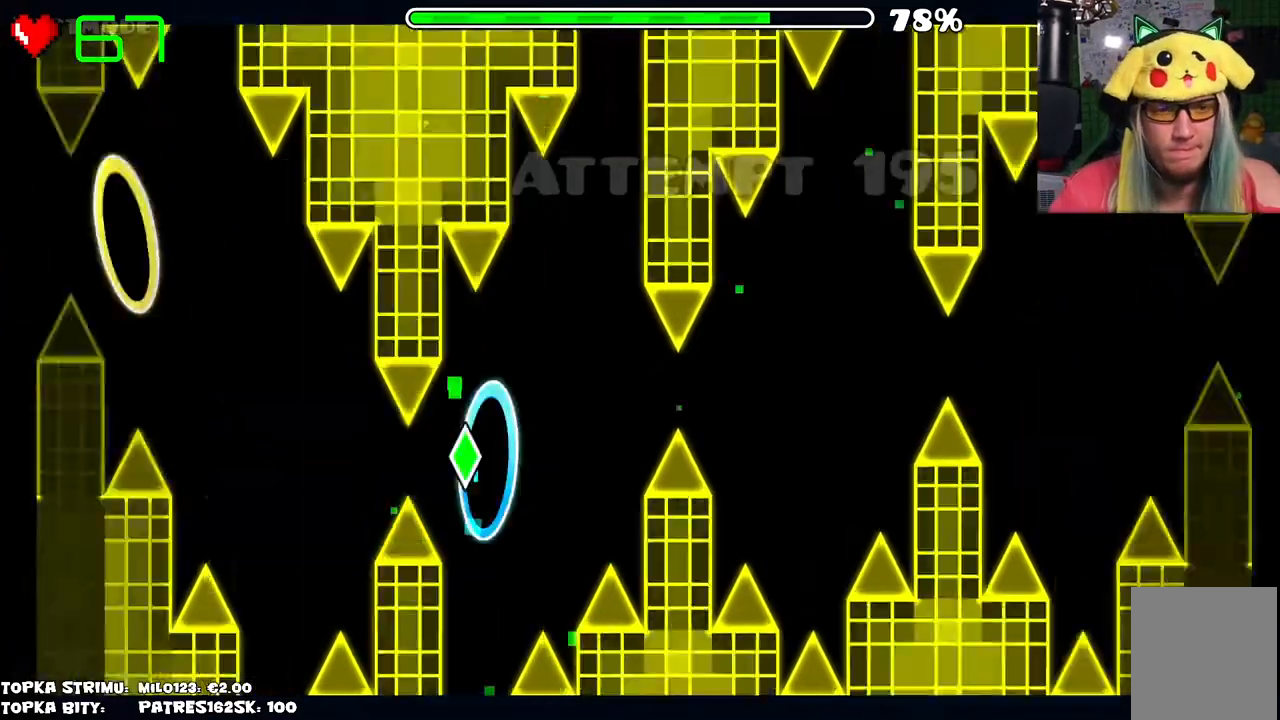
{"keys": [], "mouse": [], "events": [[317, "mouse_left", "down"], [367, "mouse_left", "up"]]}
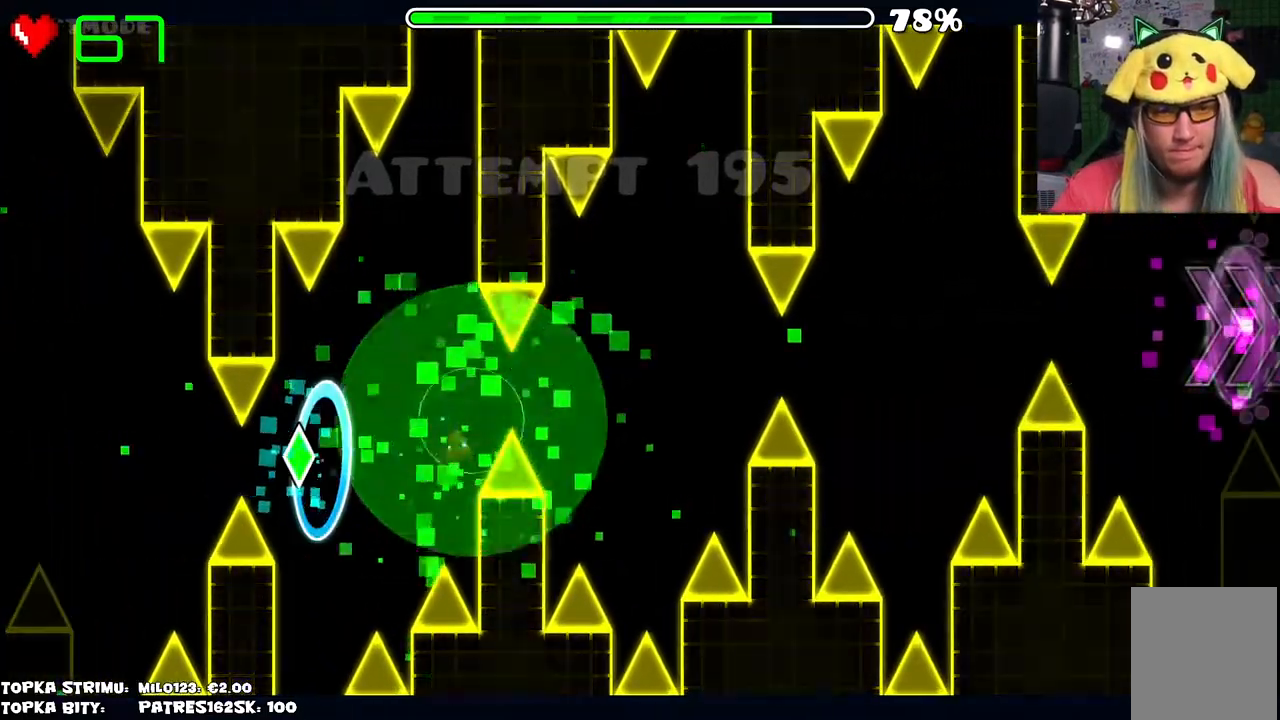
{"keys": [], "mouse": [], "events": []}
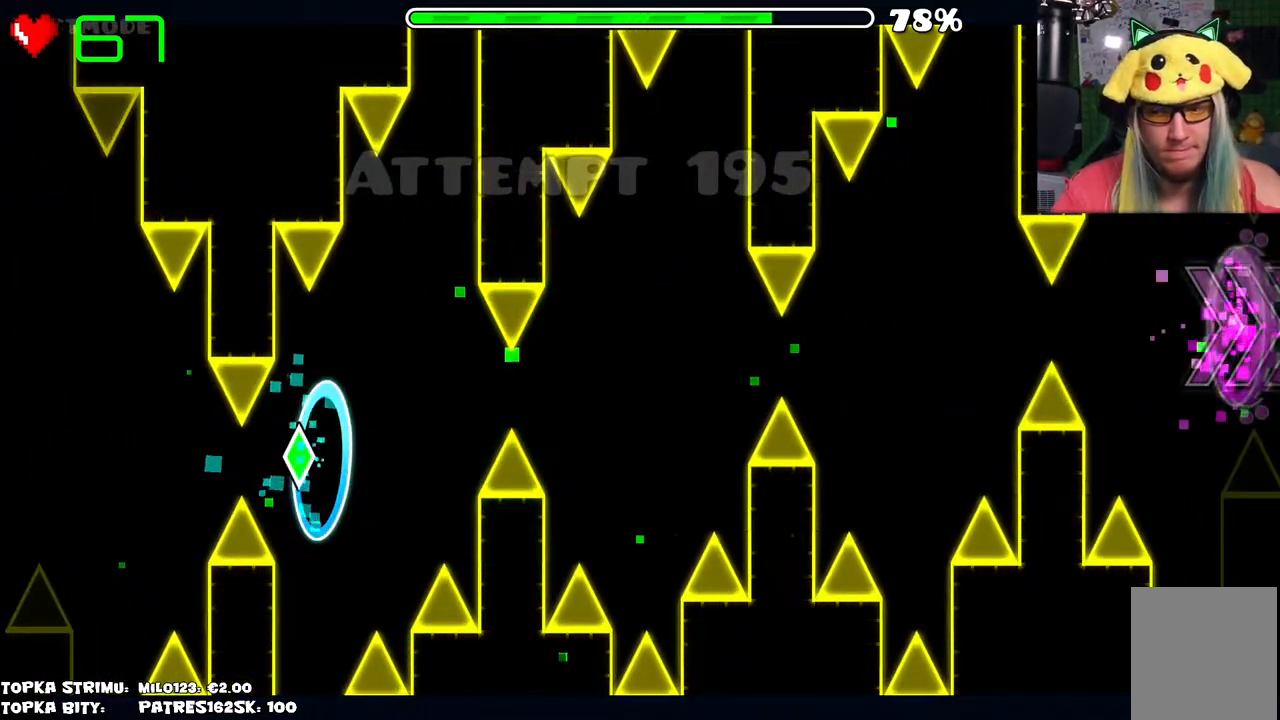
{"keys": [], "mouse": [], "events": []}
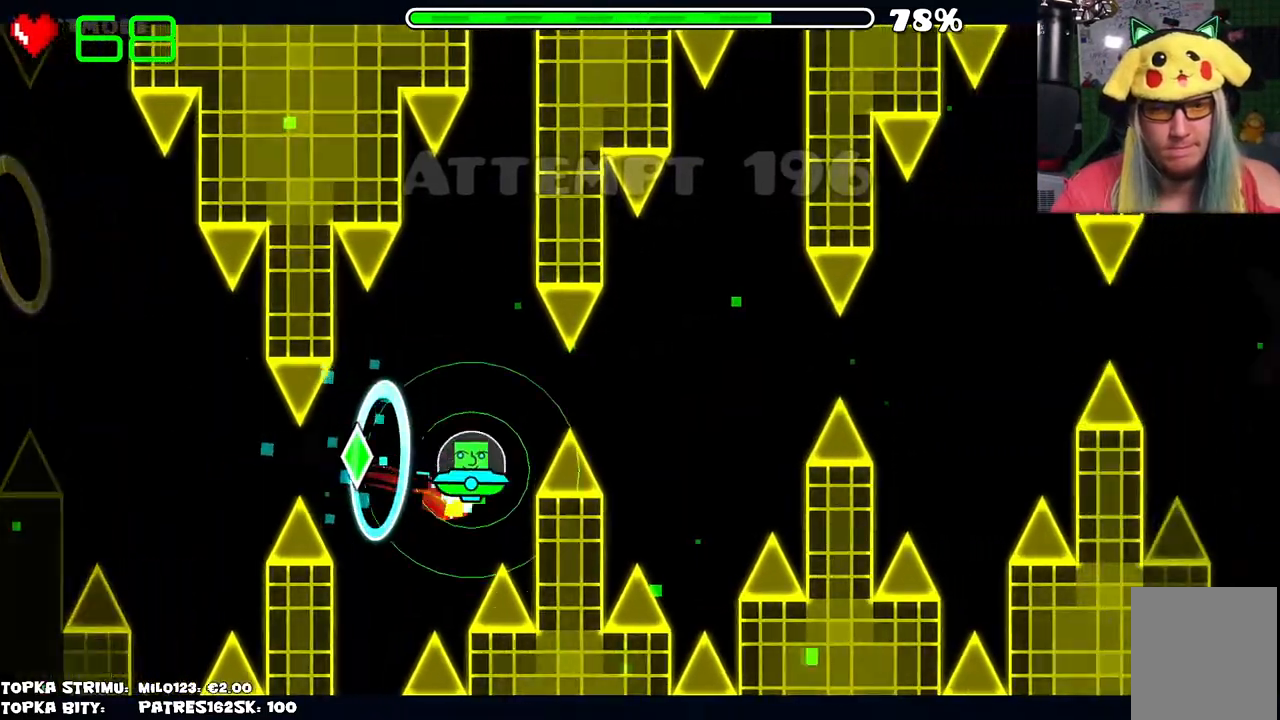
{"keys": [], "mouse": [], "events": [[84, "mouse_left", "down"], [184, "mouse_left", "up"]]}
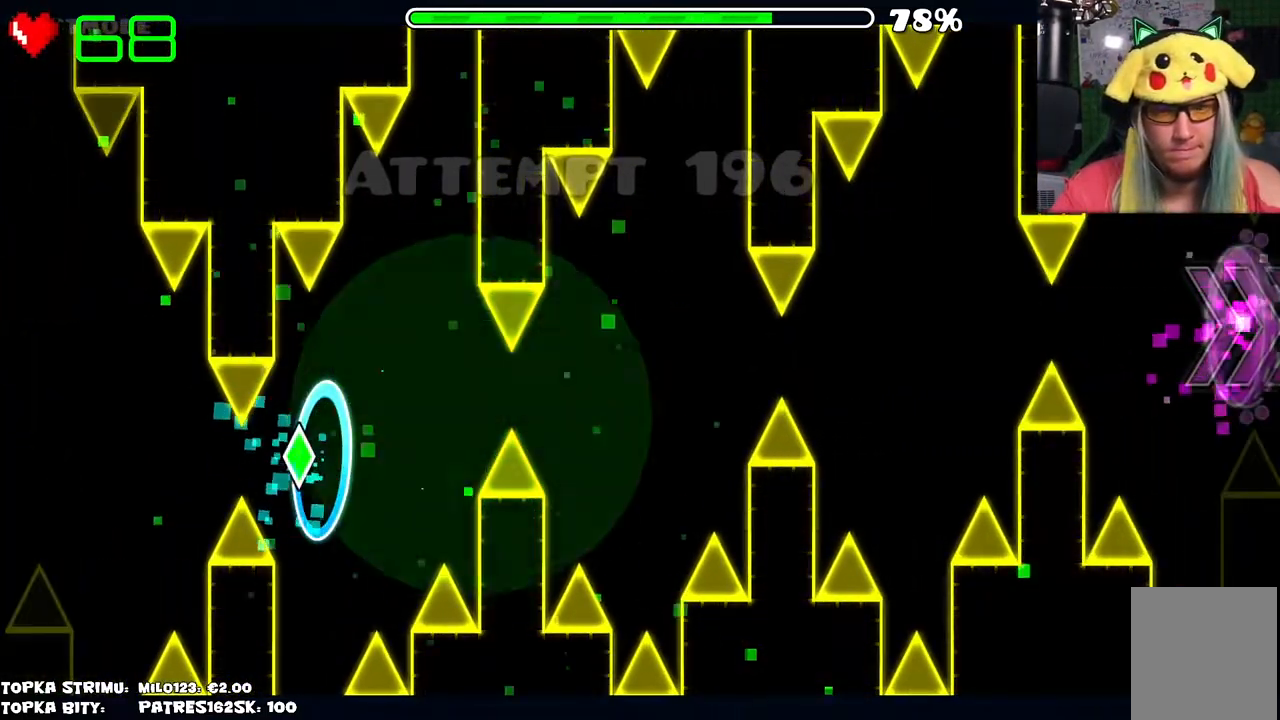
{"keys": [], "mouse": [], "events": []}
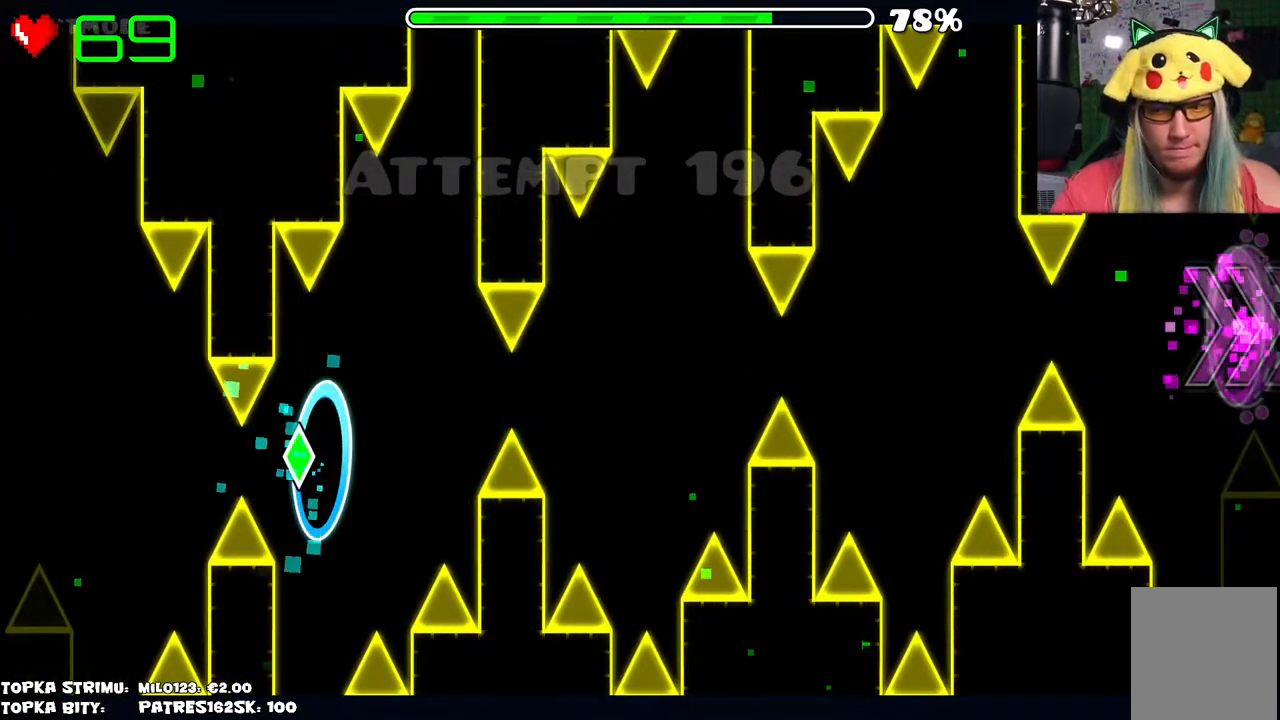
{"keys": [], "mouse": [], "events": [[400, "mouse_left", "down"], [484, "mouse_left", "up"]]}
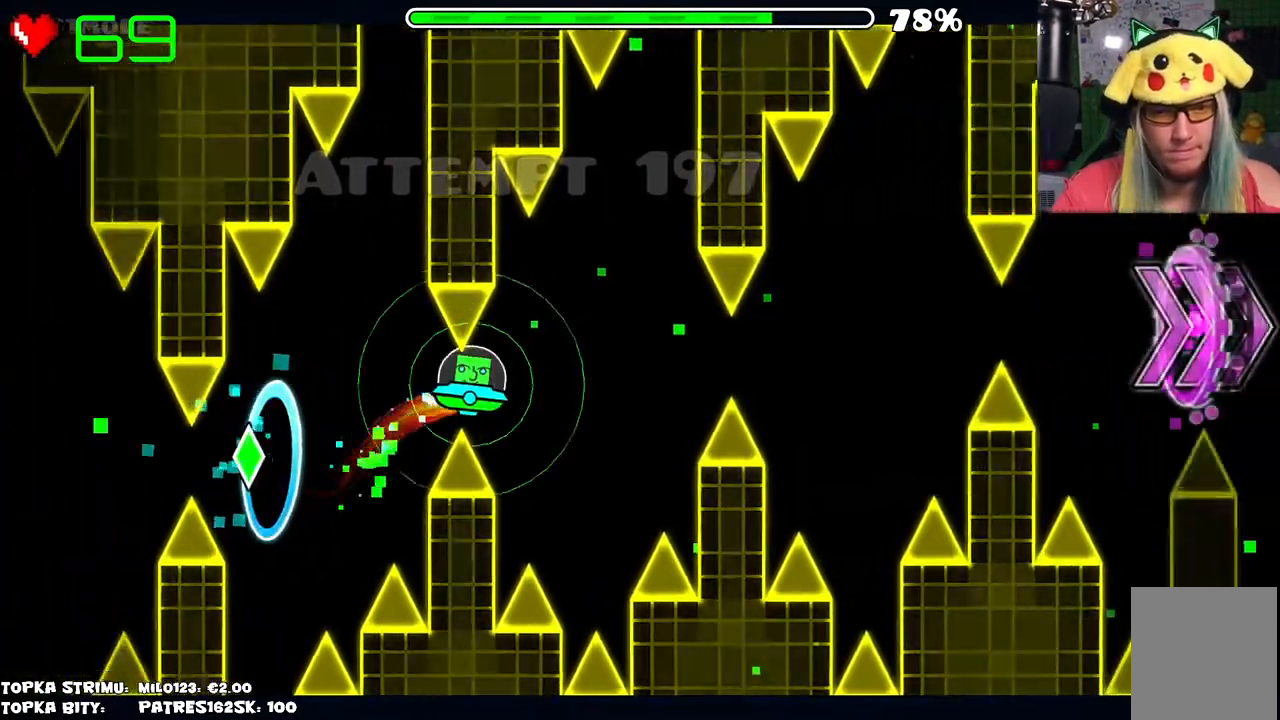
{"keys": [], "mouse": [], "events": [[367, "mouse_left", "down"], [450, "mouse_left", "up"]]}
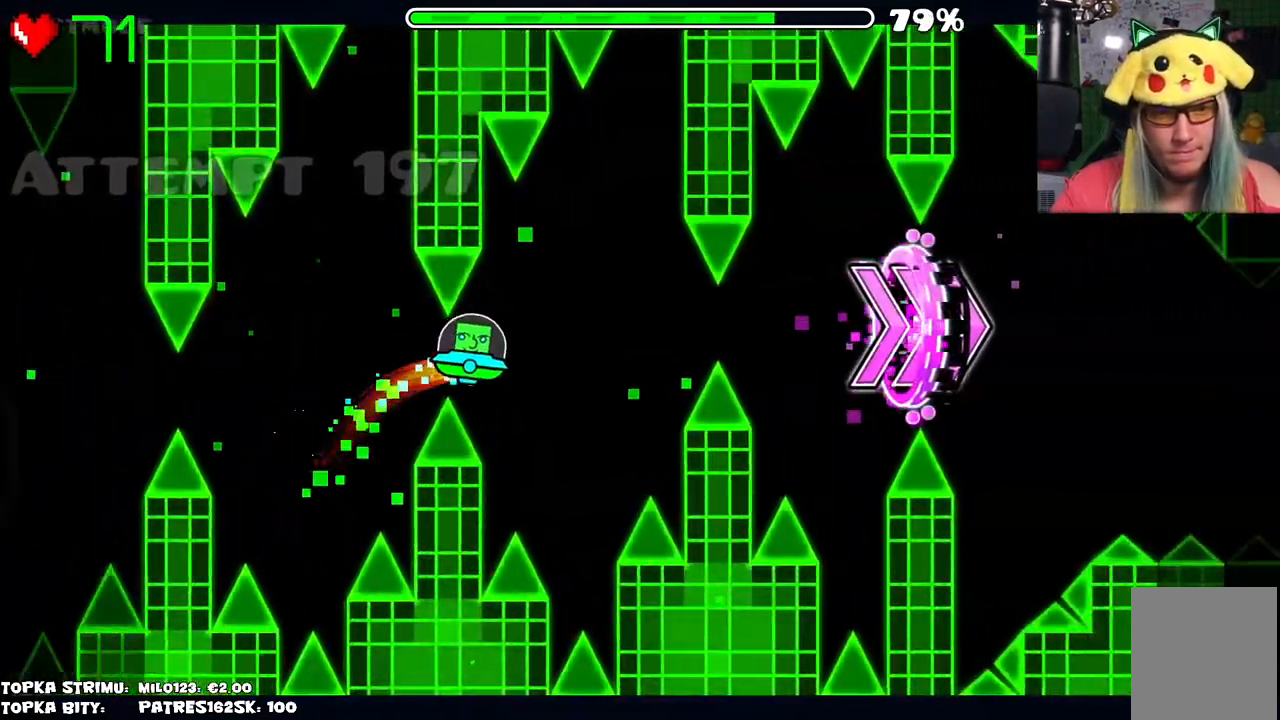
{"keys": [], "mouse": [], "events": [[334, "mouse_left", "down"], [434, "mouse_left", "up"]]}
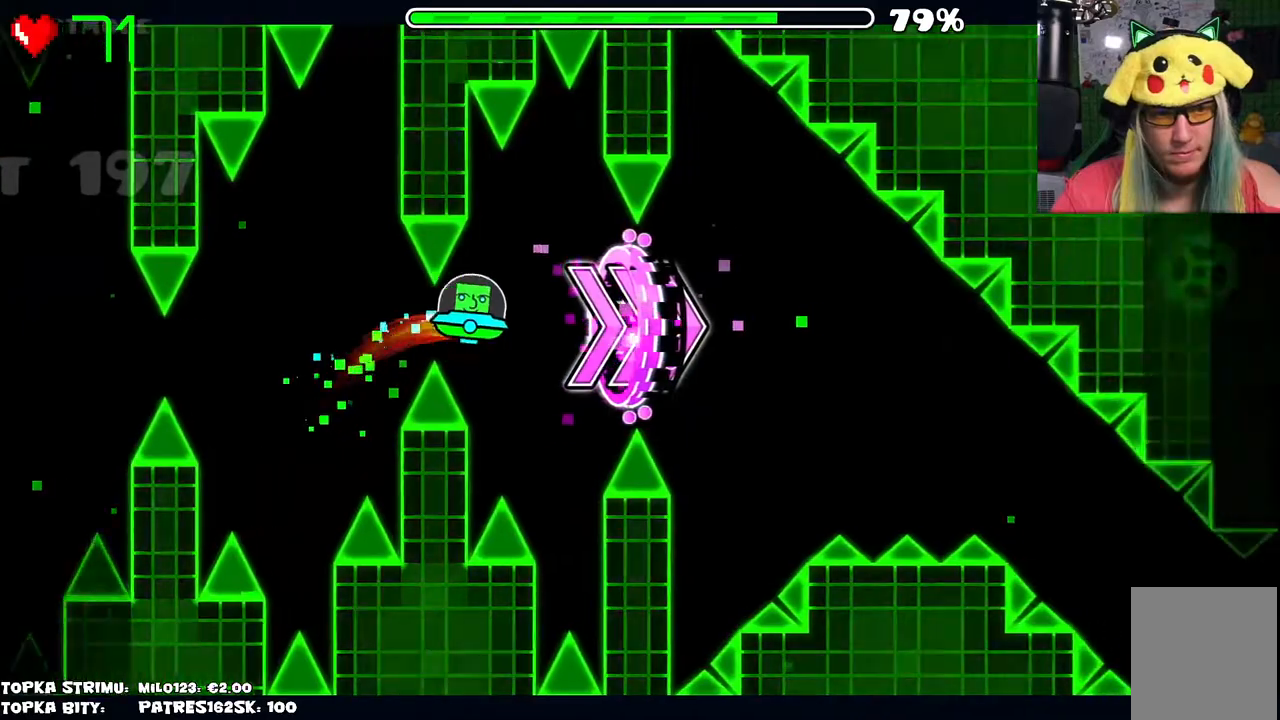
{"keys": [], "mouse": [], "events": [[300, "mouse_left", "down"], [400, "mouse_left", "up"]]}
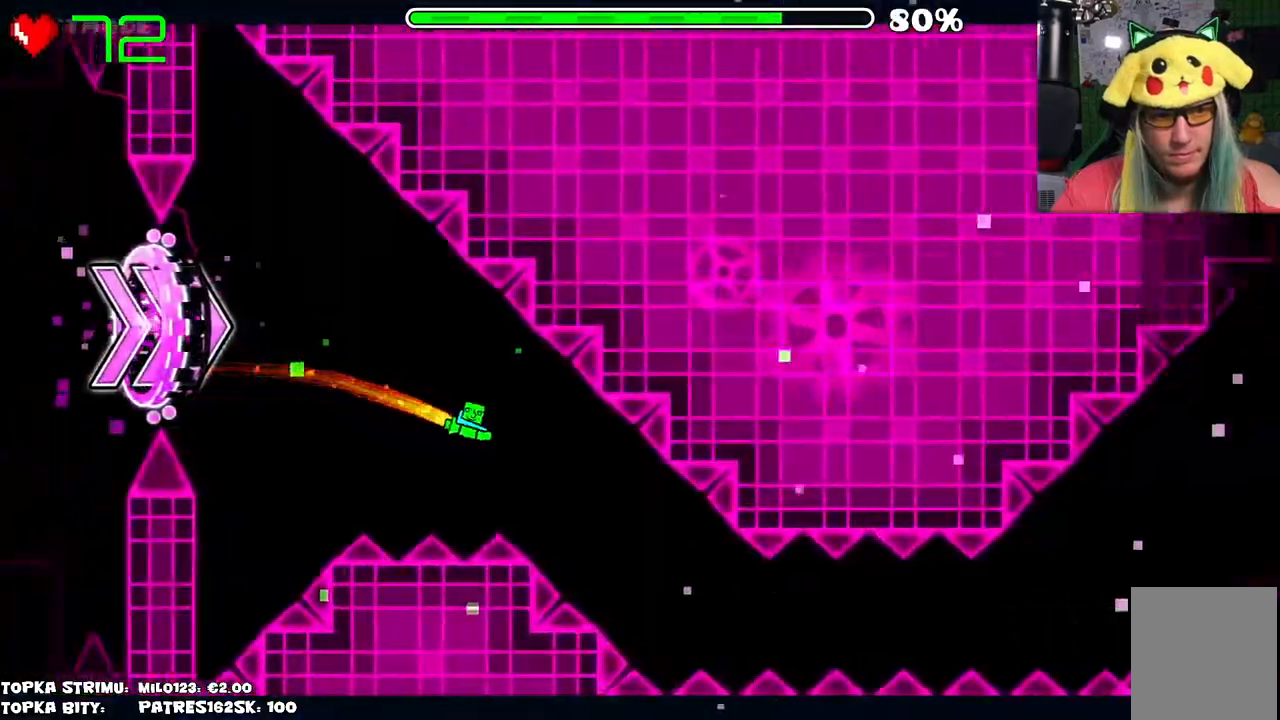
{"keys": [], "mouse": ["left"], "events": [[284, "mouse_left", "down"]]}
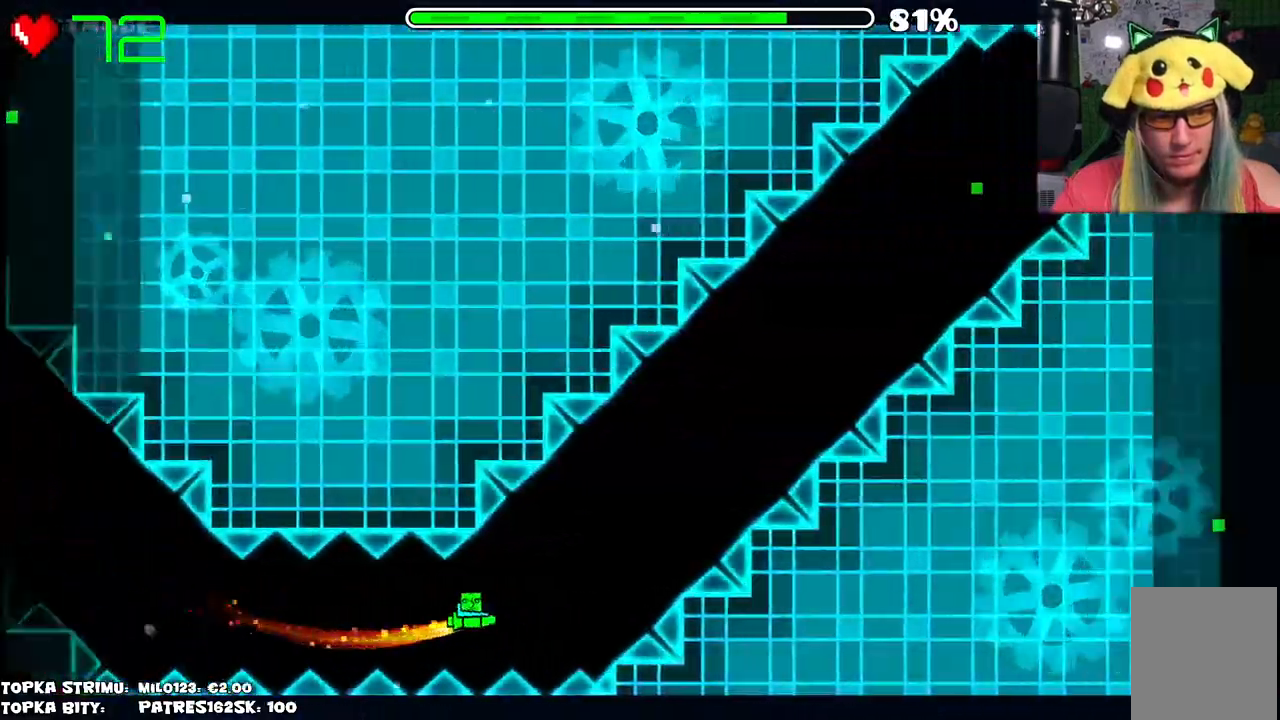
{"keys": [], "mouse": ["left"], "events": []}
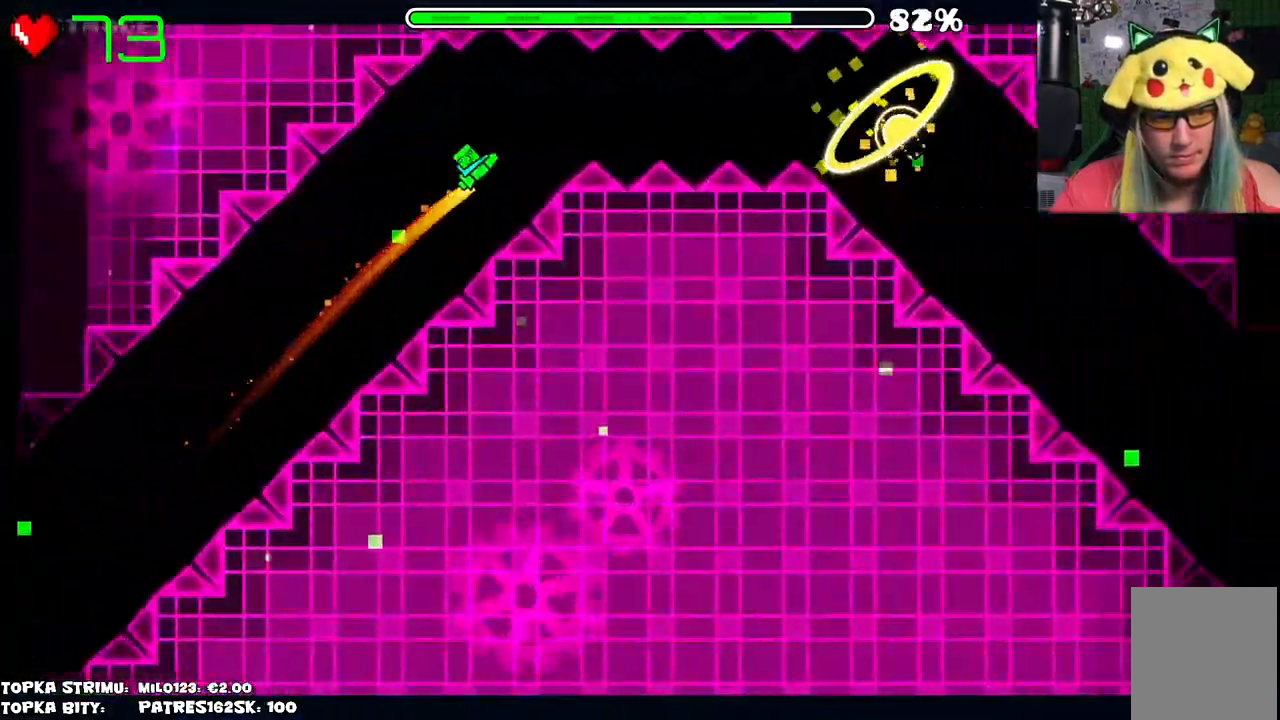
{"keys": [], "mouse": [], "events": [[17, "mouse_left", "up"]]}
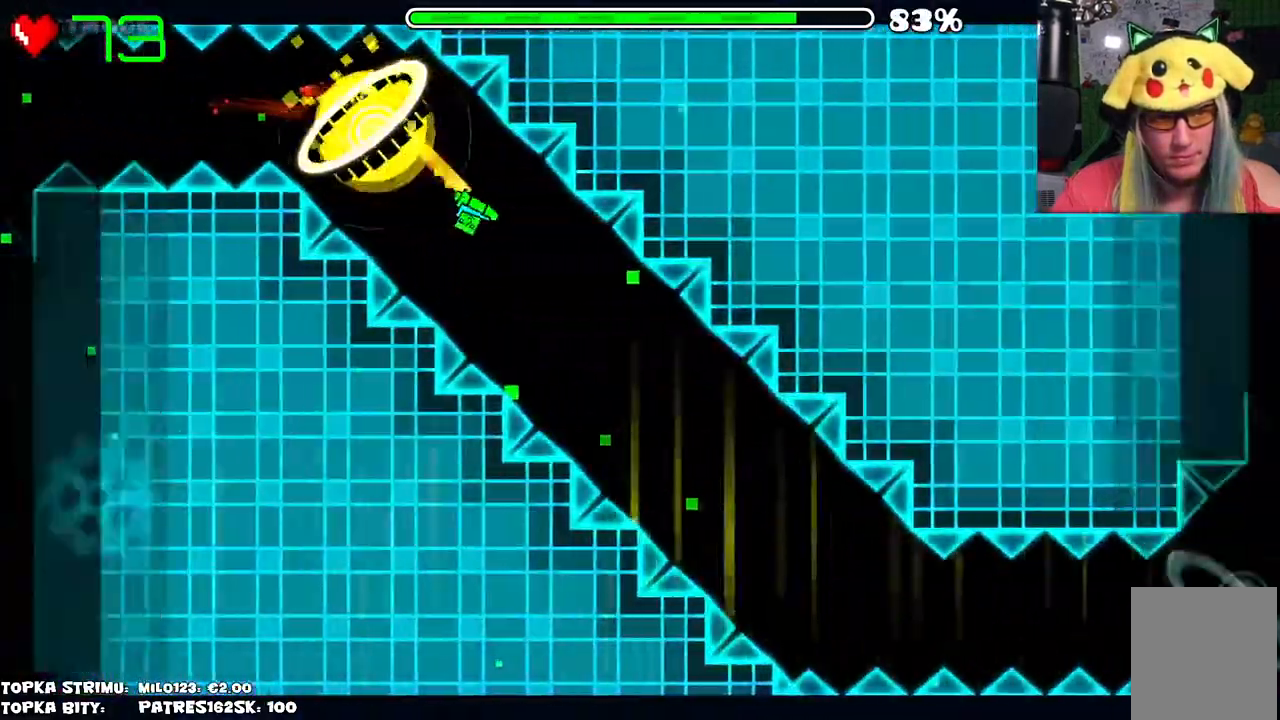
{"keys": [], "mouse": [], "events": [[34, "mouse_left", "down"], [284, "mouse_left", "up"], [450, "mouse_left", "down"], [500, "mouse_left", "up"]]}
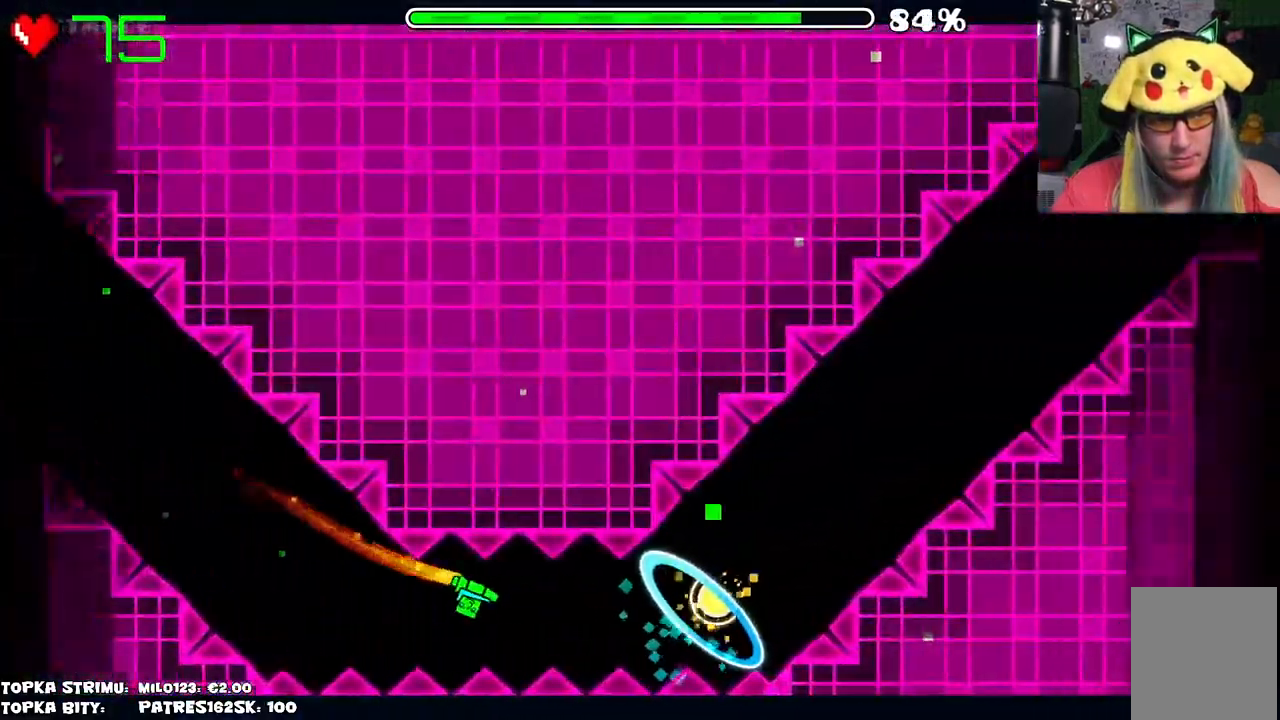
{"keys": [], "mouse": [], "events": [[284, "mouse_left", "down"], [384, "mouse_left", "up"]]}
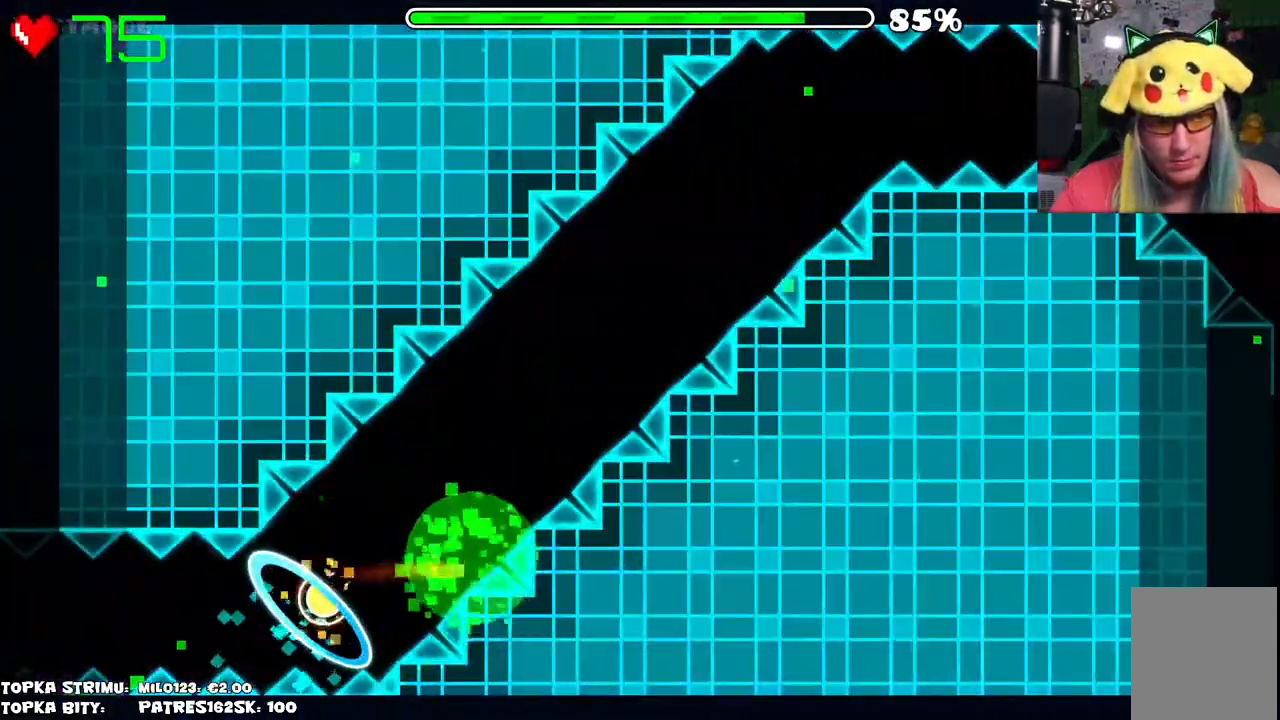
{"keys": [], "mouse": [], "events": [[17, "mouse_left", "down"], [217, "mouse_left", "up"]]}
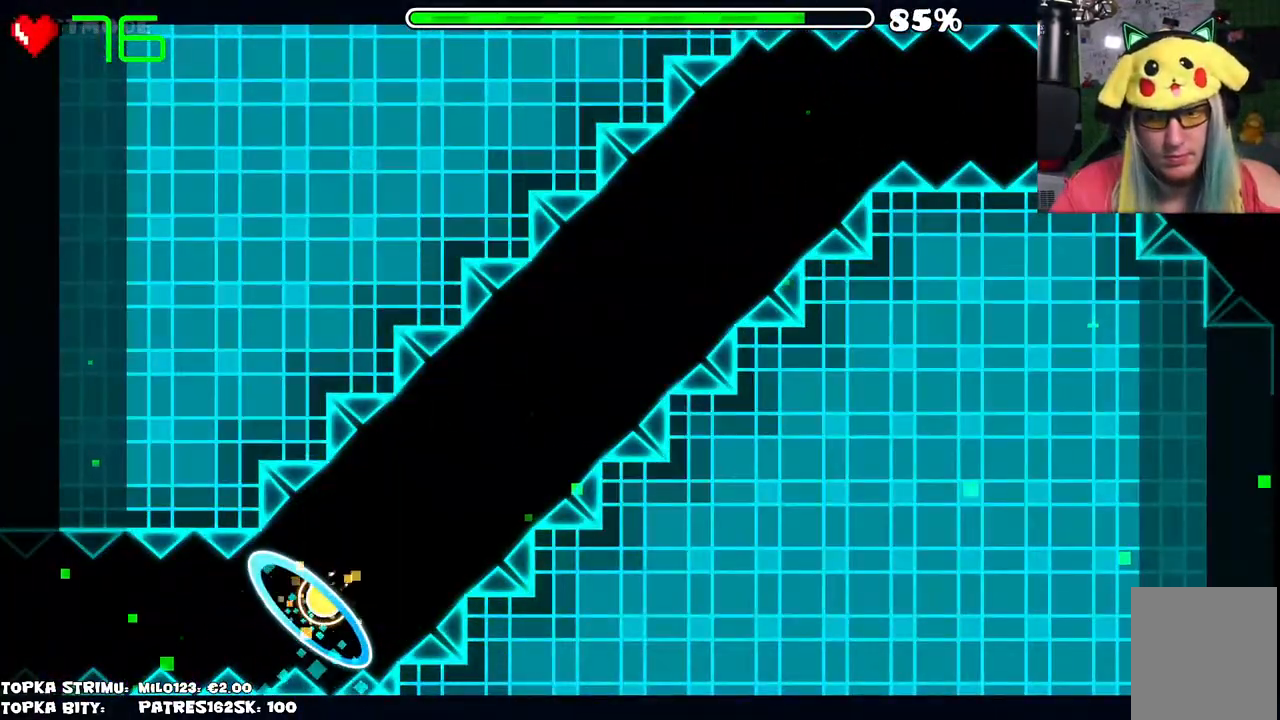
{"keys": [], "mouse": [], "events": []}
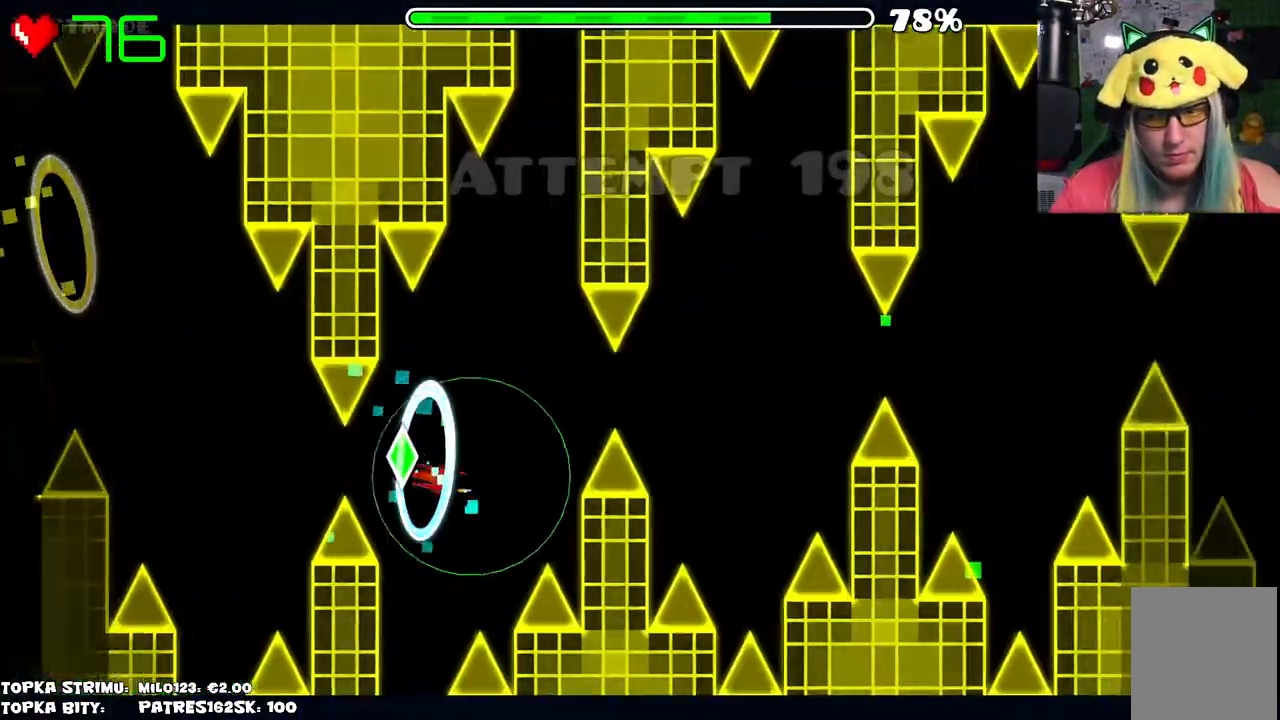
{"keys": [], "mouse": [], "events": [[200, "mouse_left", "down"], [284, "mouse_left", "up"]]}
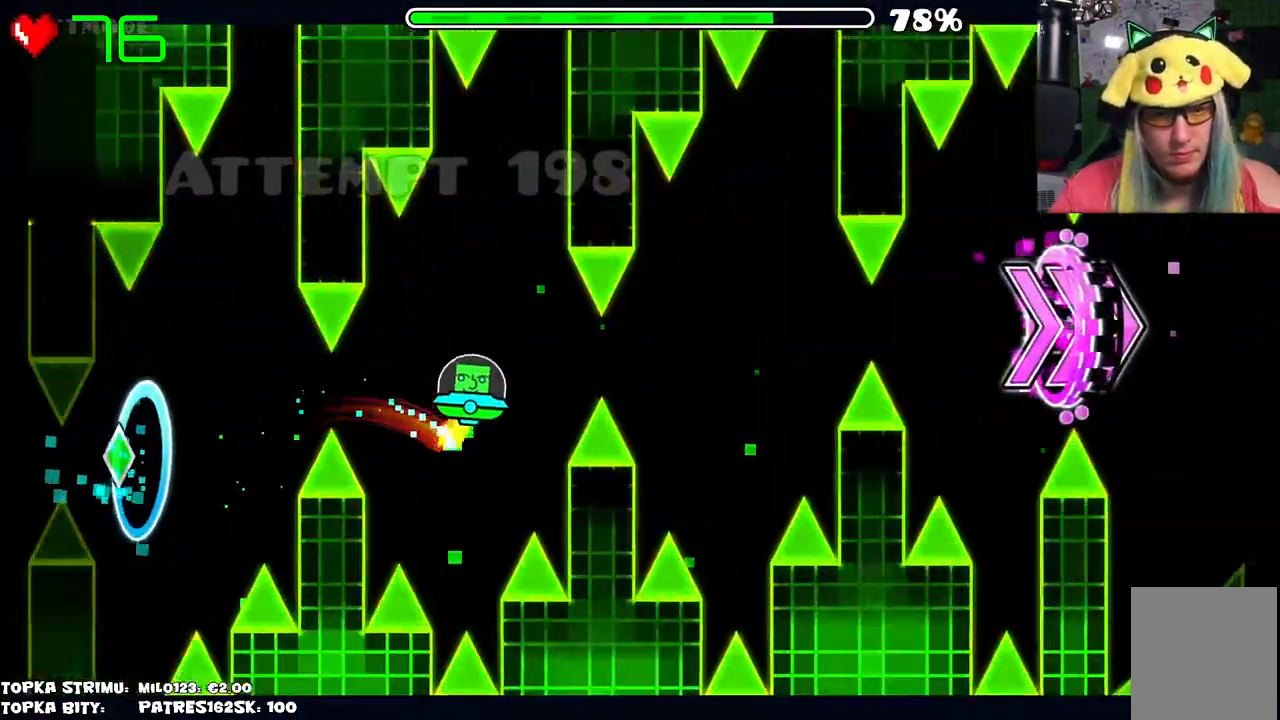
{"keys": [], "mouse": [], "events": [[117, "mouse_left", "down"], [200, "mouse_left", "up"]]}